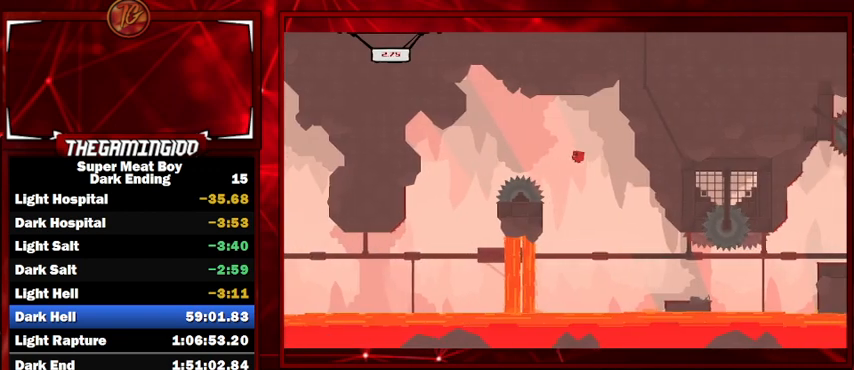
Gameplay with keyboard; each line is a JSON object with the keys held at the frame after it. "events" lists presses ("down") and releases ("up") of "left", "p", "right", "shift" and "space" between this image and that frame as [ms after this image, input, new state], when the widget could be followed in between. No other keys are recorded. Mouse input is not recorded.
{"keys": ["shift"], "events": [[67, "left", "up"]]}
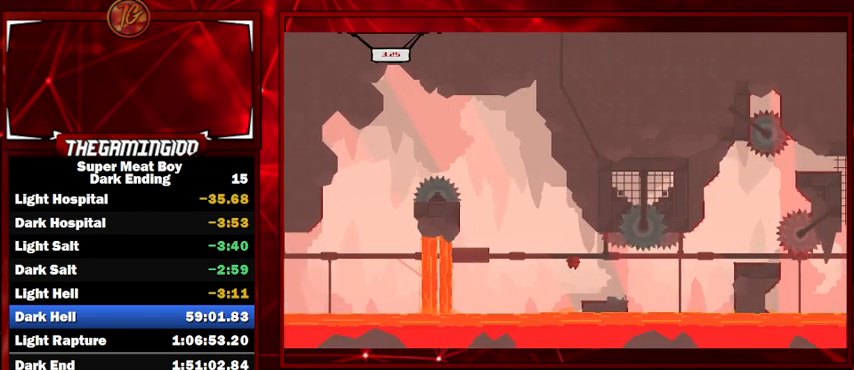
{"keys": ["right", "shift"], "events": [[267, "right", "down"]]}
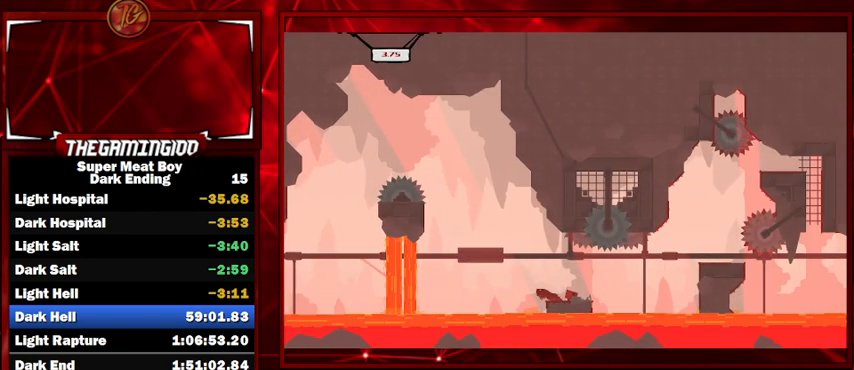
{"keys": ["right", "shift"], "events": [[34, "space", "down"], [167, "space", "up"]]}
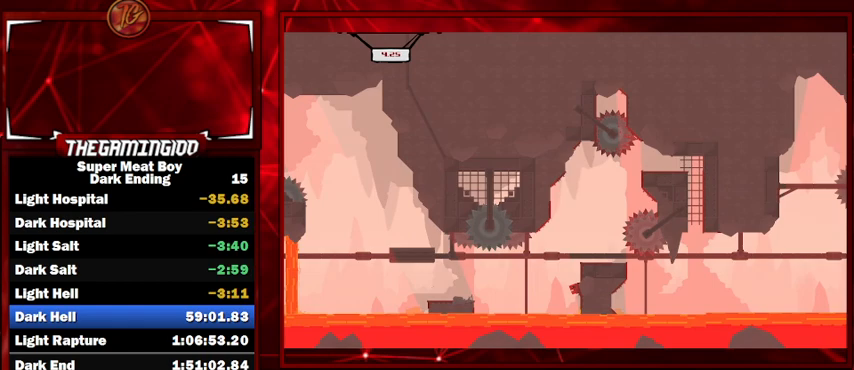
{"keys": ["right", "shift"], "events": [[67, "space", "down"], [334, "space", "up"]]}
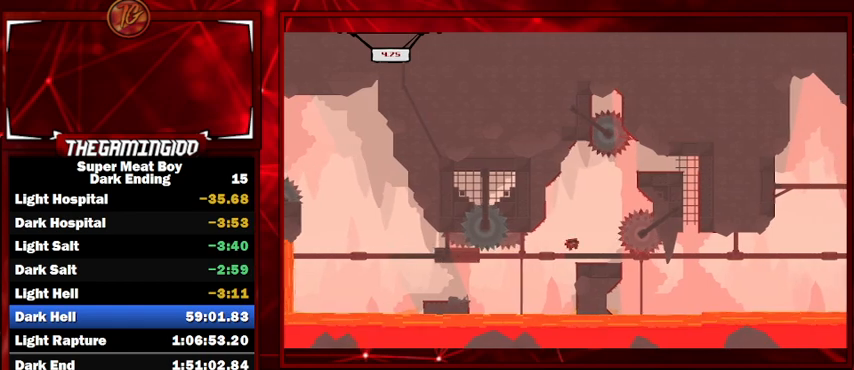
{"keys": ["left", "shift", "space"], "events": [[34, "right", "up"], [67, "left", "down"], [234, "left", "up"], [400, "left", "down"], [434, "space", "down"]]}
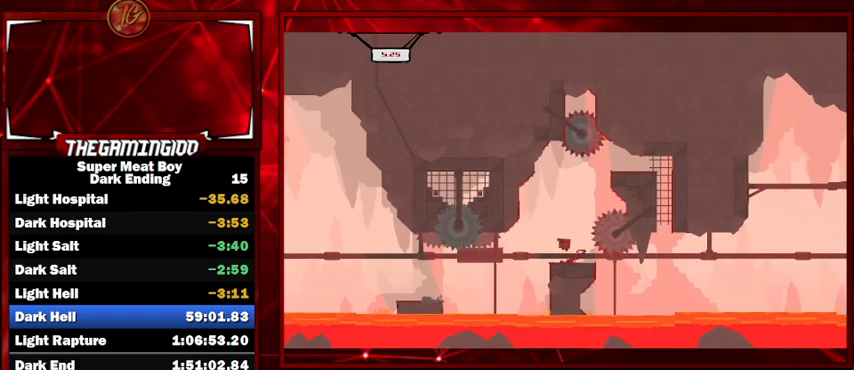
{"keys": ["left", "shift"], "events": [[267, "space", "up"]]}
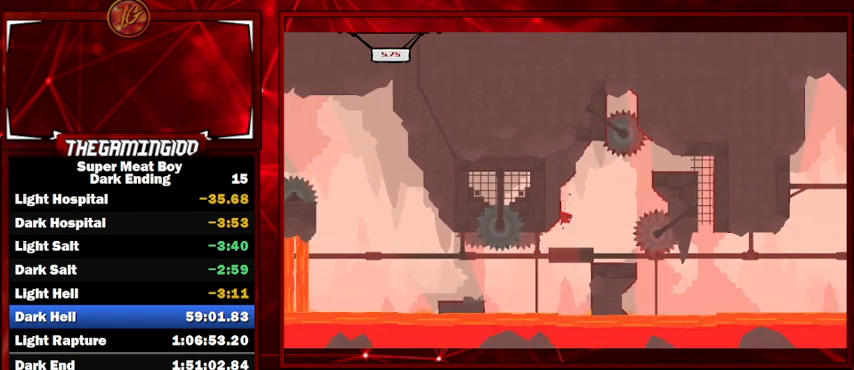
{"keys": ["right", "shift"], "events": [[67, "left", "up"], [67, "right", "down"], [67, "space", "down"], [400, "space", "up"]]}
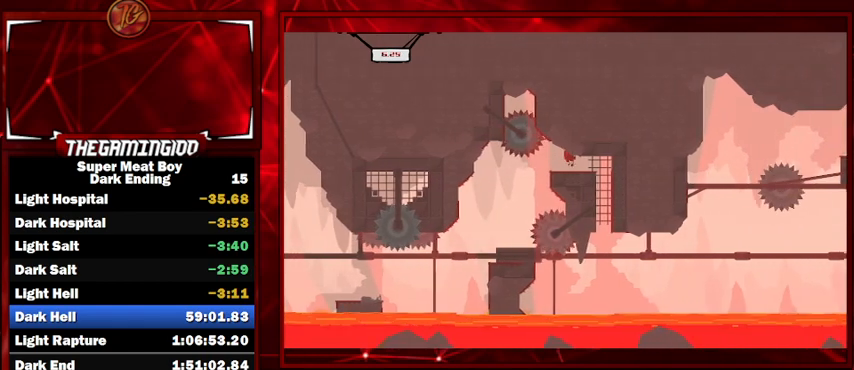
{"keys": ["shift"], "events": [[500, "right", "up"]]}
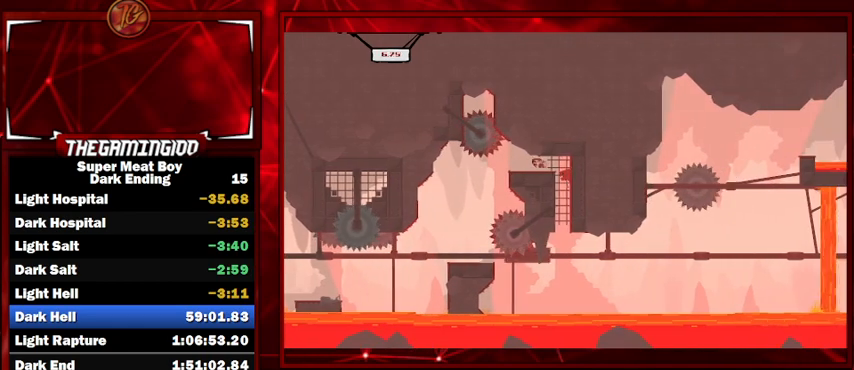
{"keys": ["right", "shift"], "events": [[467, "right", "down"]]}
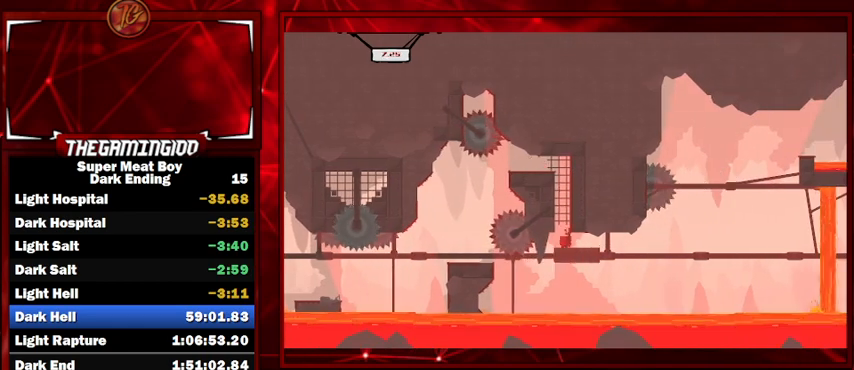
{"keys": ["shift"], "events": [[234, "right", "up"]]}
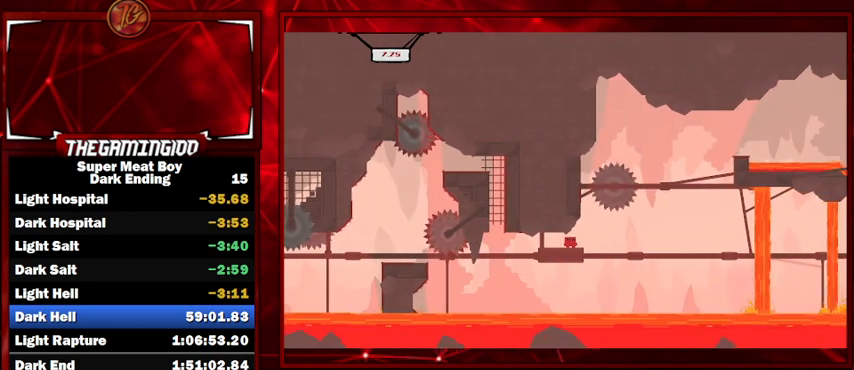
{"keys": ["left", "shift", "space"], "events": [[300, "left", "down"], [367, "space", "down"]]}
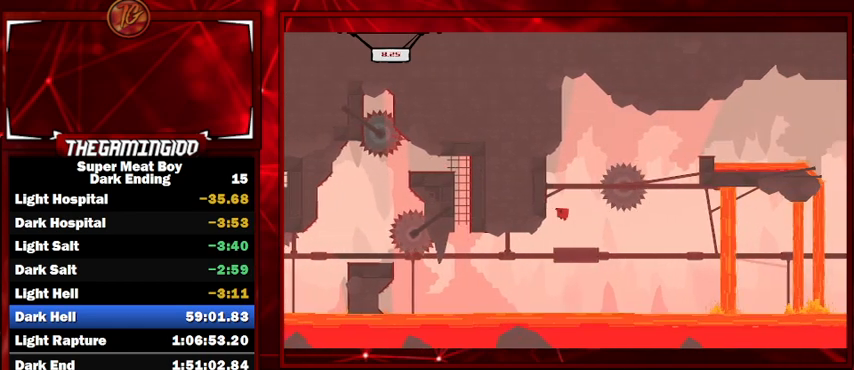
{"keys": ["right", "shift", "space"], "events": [[134, "space", "up"], [234, "left", "up"], [234, "right", "down"], [234, "space", "down"]]}
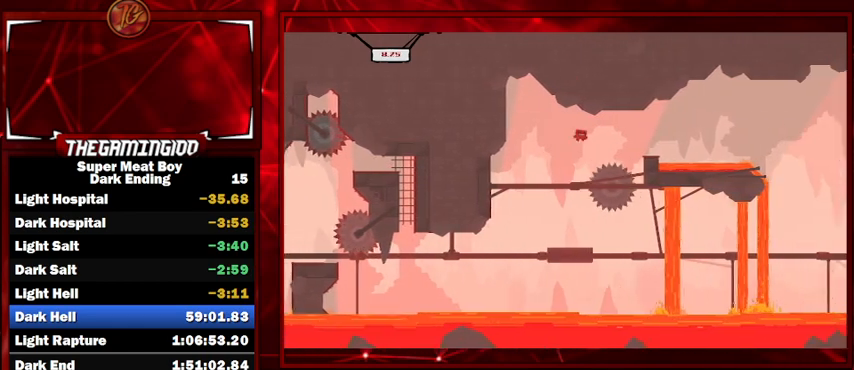
{"keys": ["left", "shift"], "events": [[67, "right", "up"], [167, "left", "down"], [234, "space", "up"], [334, "left", "up"], [434, "left", "down"]]}
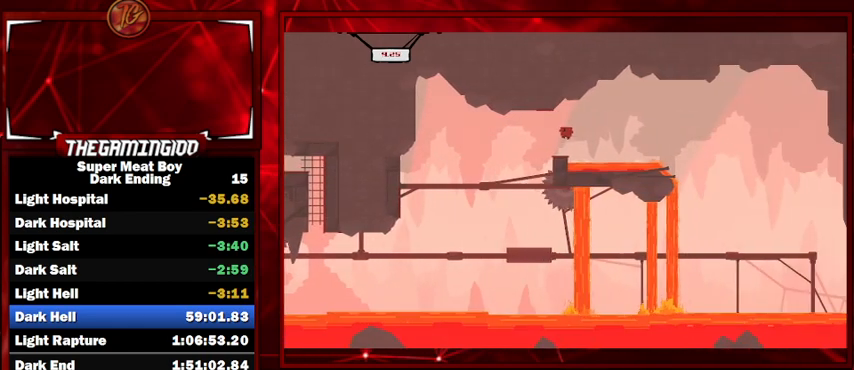
{"keys": ["shift"], "events": [[67, "left", "up"]]}
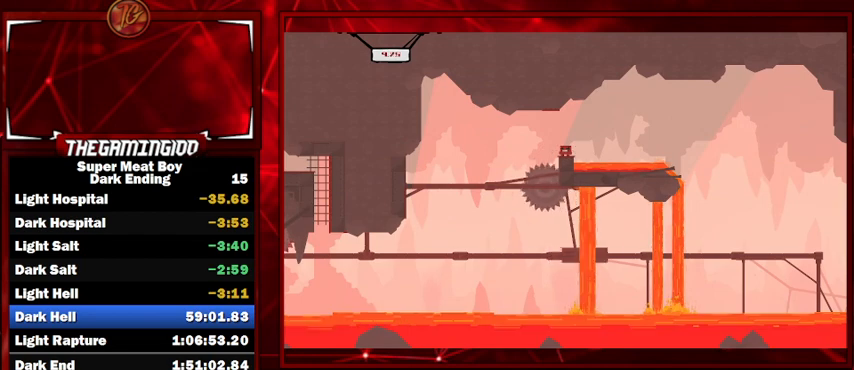
{"keys": ["right", "shift", "space"], "events": [[434, "right", "down"], [467, "space", "down"]]}
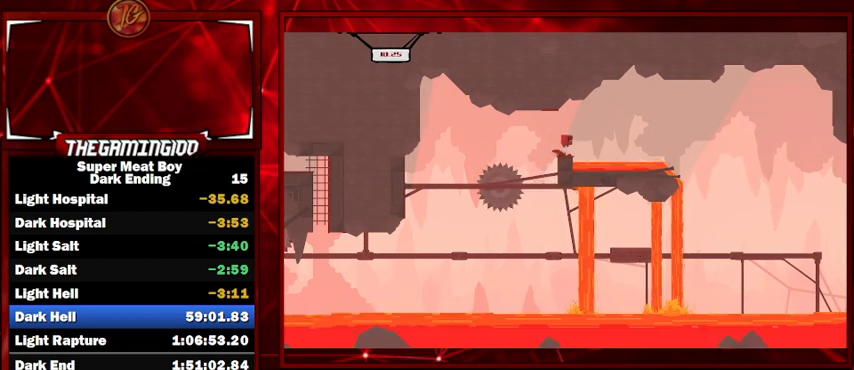
{"keys": ["right", "shift"], "events": [[400, "space", "up"]]}
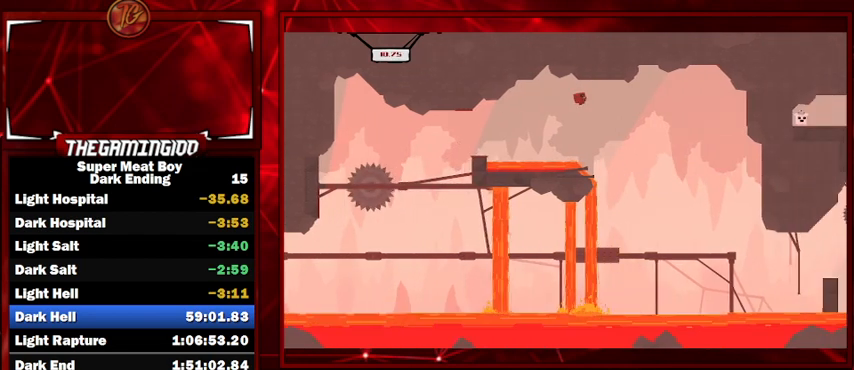
{"keys": ["shift"], "events": [[34, "right", "up"], [134, "left", "down"], [267, "left", "up"]]}
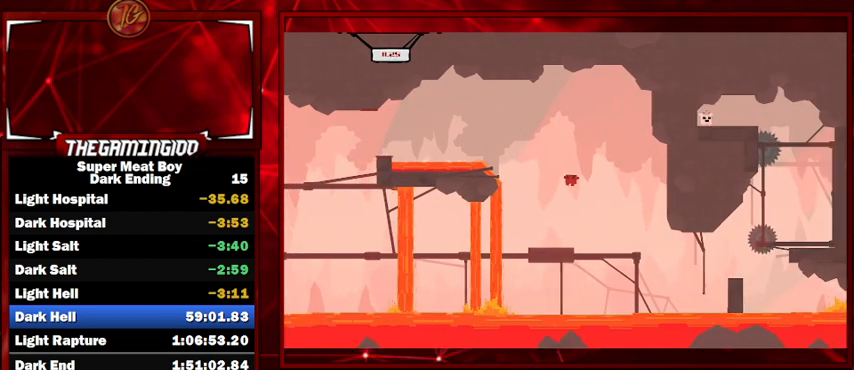
{"keys": ["shift"], "events": [[134, "left", "down"], [267, "left", "up"]]}
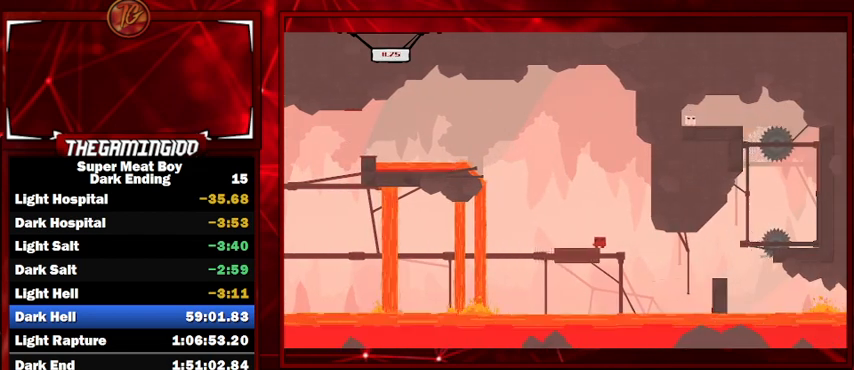
{"keys": ["shift"], "events": [[67, "left", "down"], [200, "left", "up"], [334, "left", "down"], [467, "left", "up"]]}
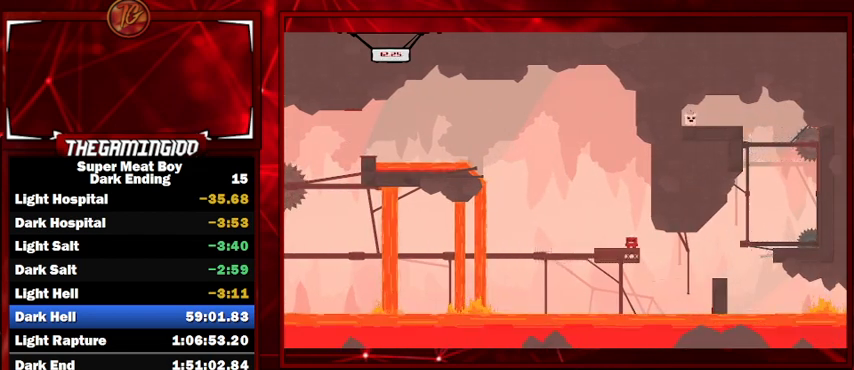
{"keys": ["shift"], "events": []}
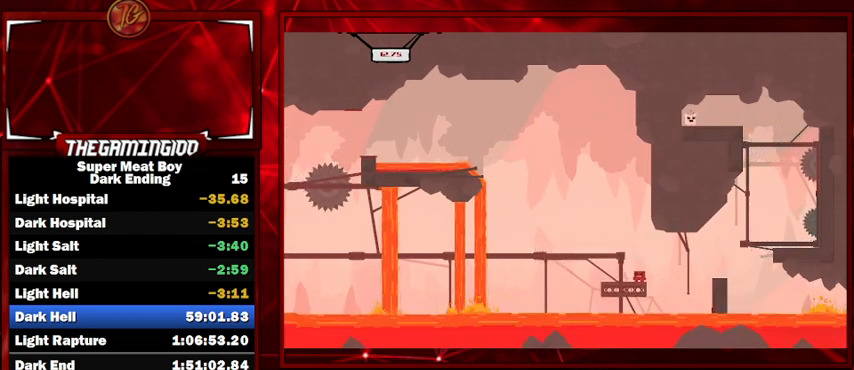
{"keys": ["right", "shift"], "events": [[34, "right", "down"], [100, "space", "down"], [167, "space", "up"]]}
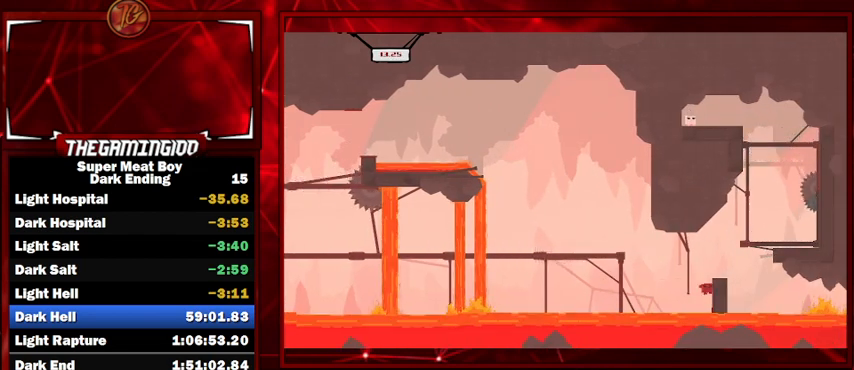
{"keys": ["right", "shift"], "events": [[100, "space", "down"], [400, "space", "up"]]}
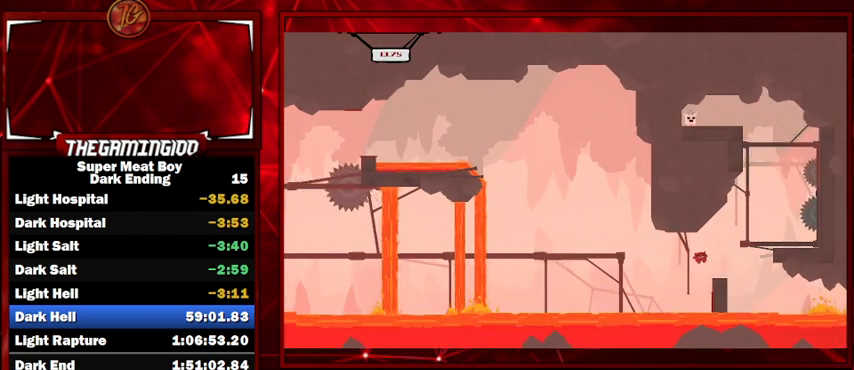
{"keys": ["shift"], "events": [[34, "right", "up"], [167, "left", "down"], [267, "left", "up"]]}
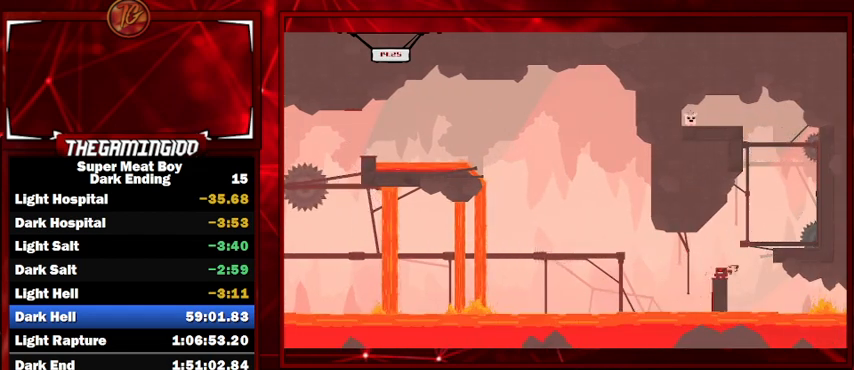
{"keys": ["shift"], "events": []}
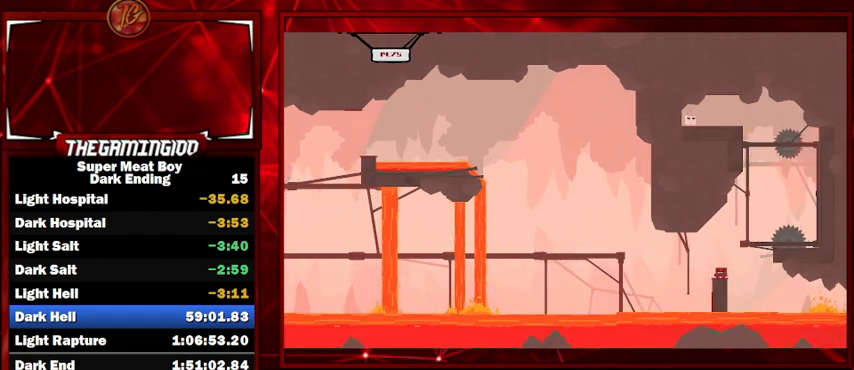
{"keys": ["shift"], "events": []}
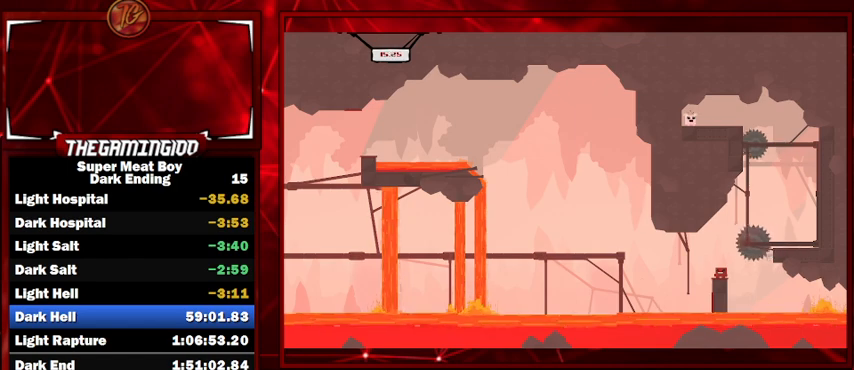
{"keys": ["shift"], "events": []}
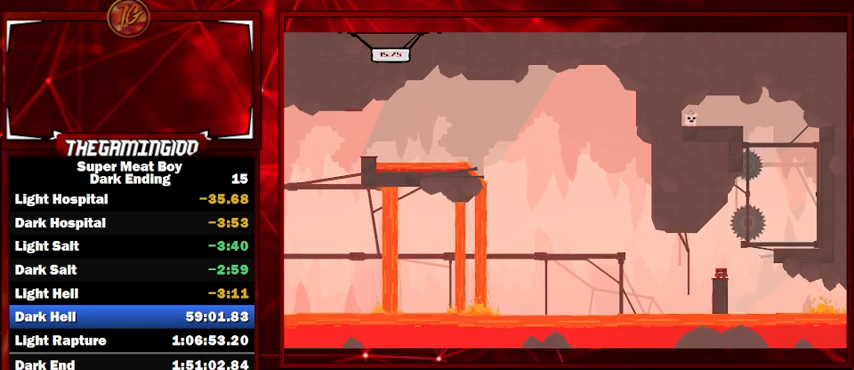
{"keys": ["right", "shift", "space"], "events": [[367, "right", "down"], [367, "space", "down"]]}
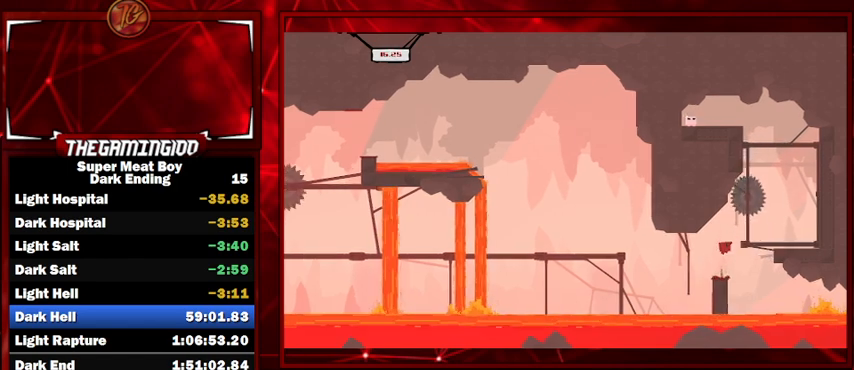
{"keys": ["right", "shift"], "events": [[134, "space", "up"]]}
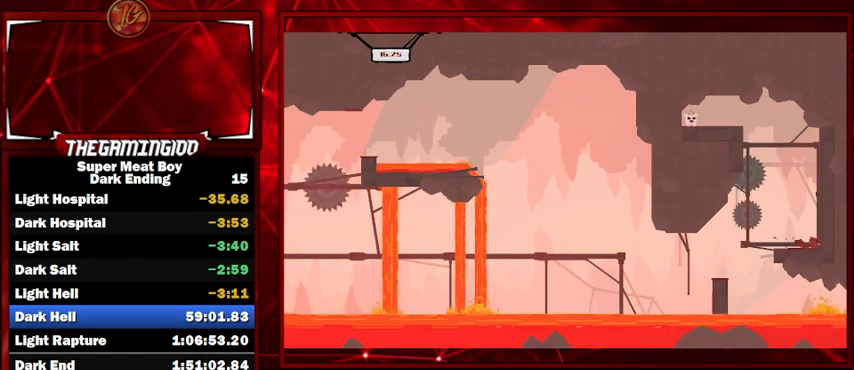
{"keys": ["right", "shift"], "events": [[67, "space", "down"], [267, "space", "up"]]}